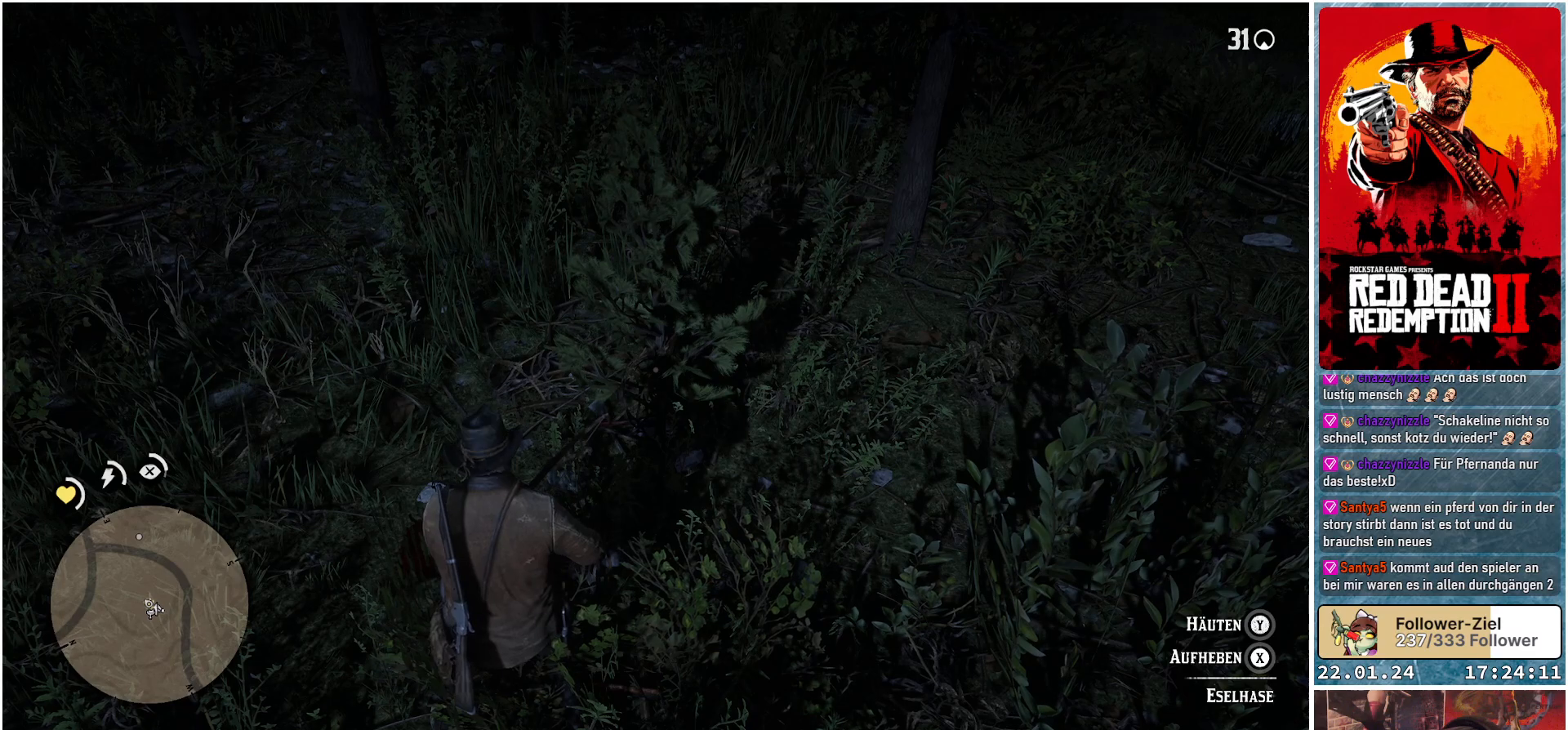
Gameplay with a controller (Xbox layout); each line is a JSON object with the inputs held at the frame after it. "events" lists button and stick changes between this image and that frame as [ms after this image, input, new state], when the widget could be followed in between.
{"buttons": [], "left_stick": "center", "right_stick": "center", "events": []}
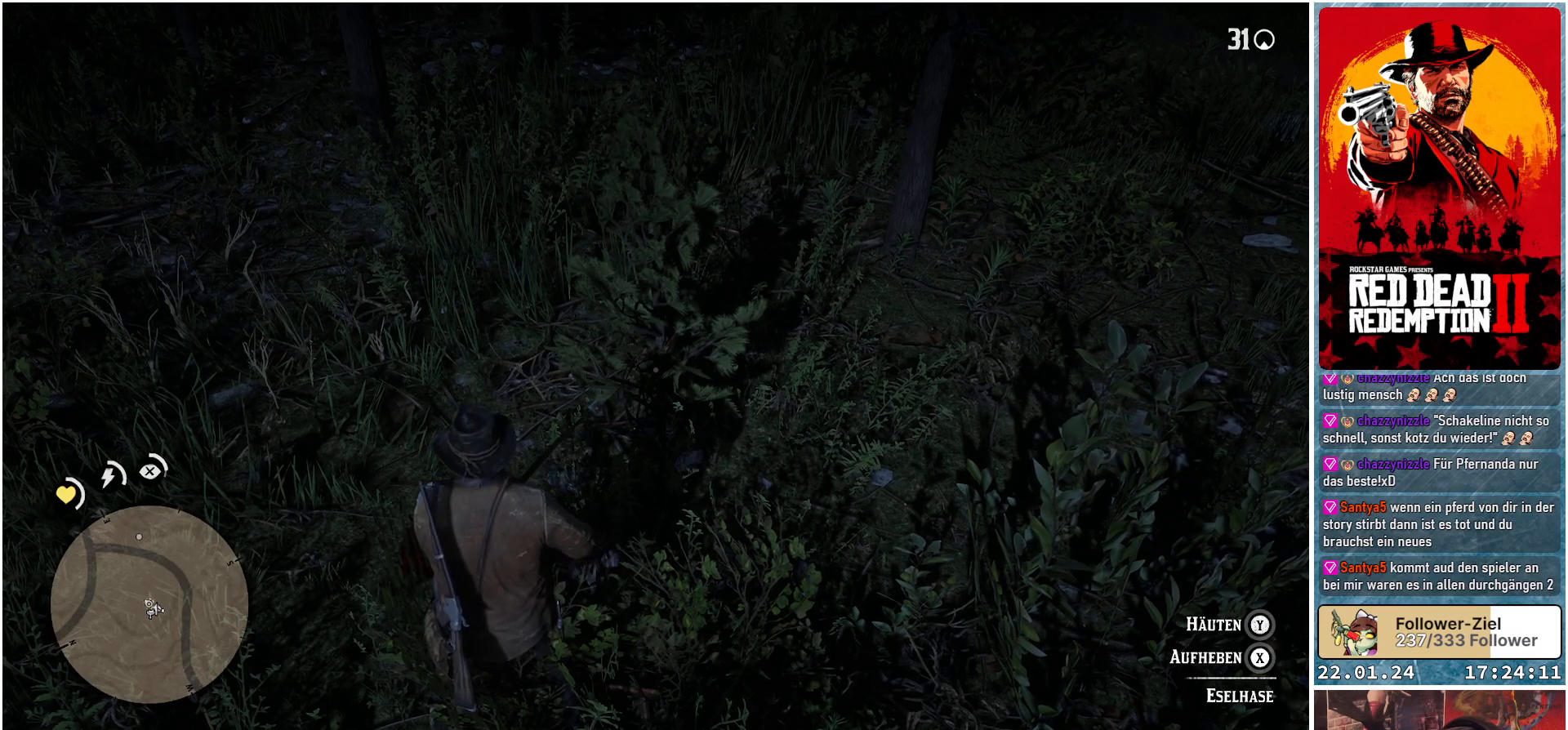
{"buttons": ["X"], "left_stick": "center", "right_stick": "center", "events": [[284, "X", "down"]]}
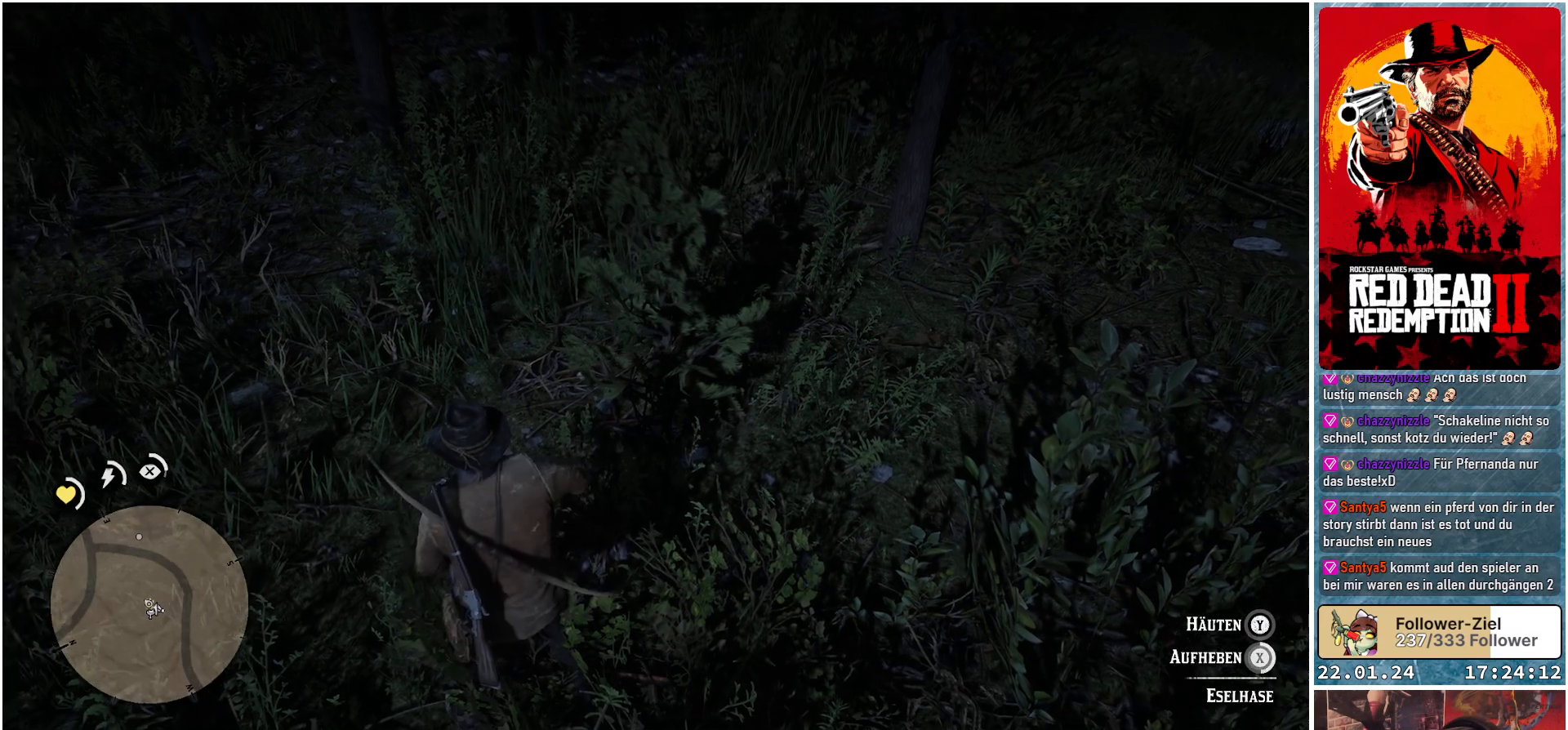
{"buttons": [], "left_stick": "center", "right_stick": "center", "events": [[417, "X", "up"]]}
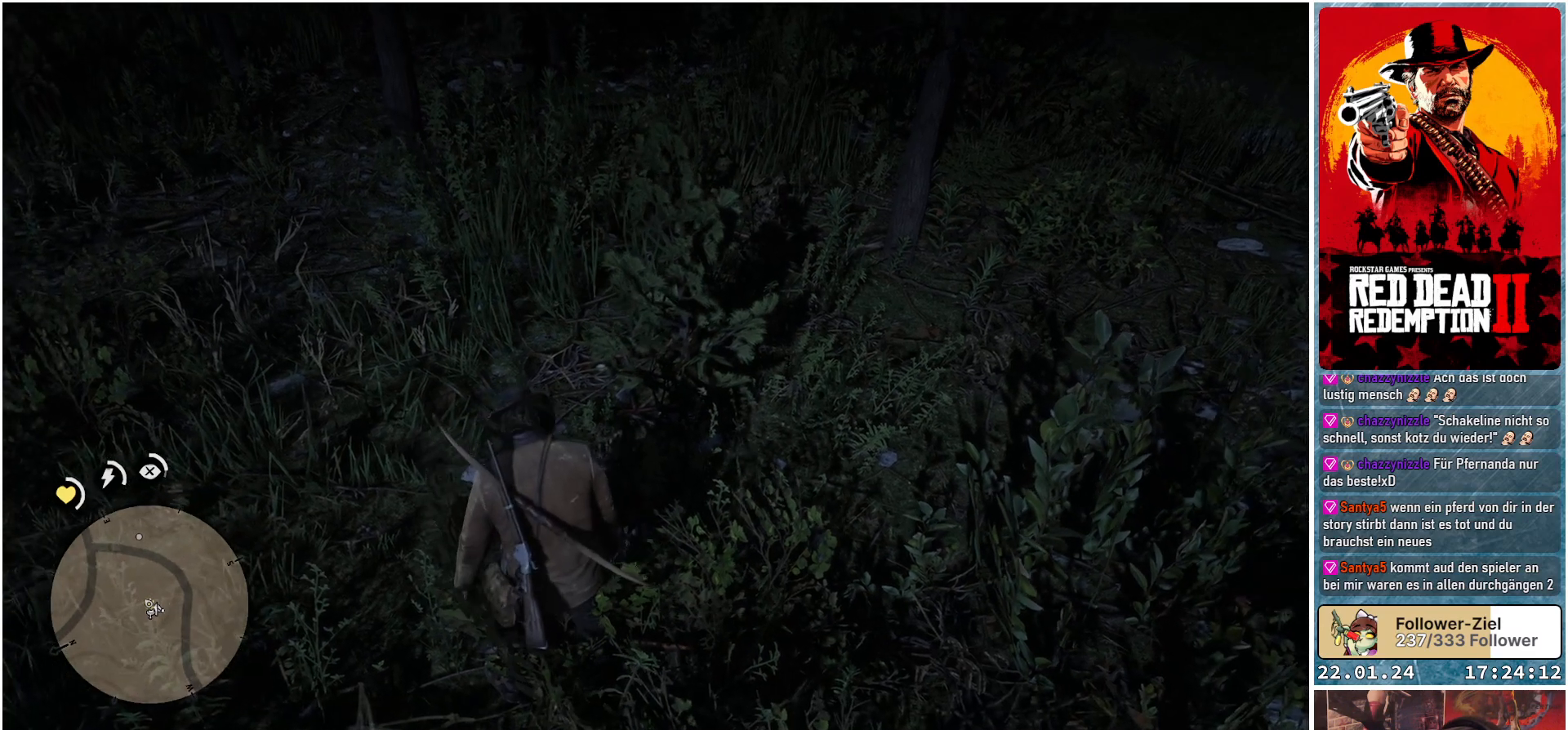
{"buttons": [], "left_stick": "center", "right_stick": "center", "events": []}
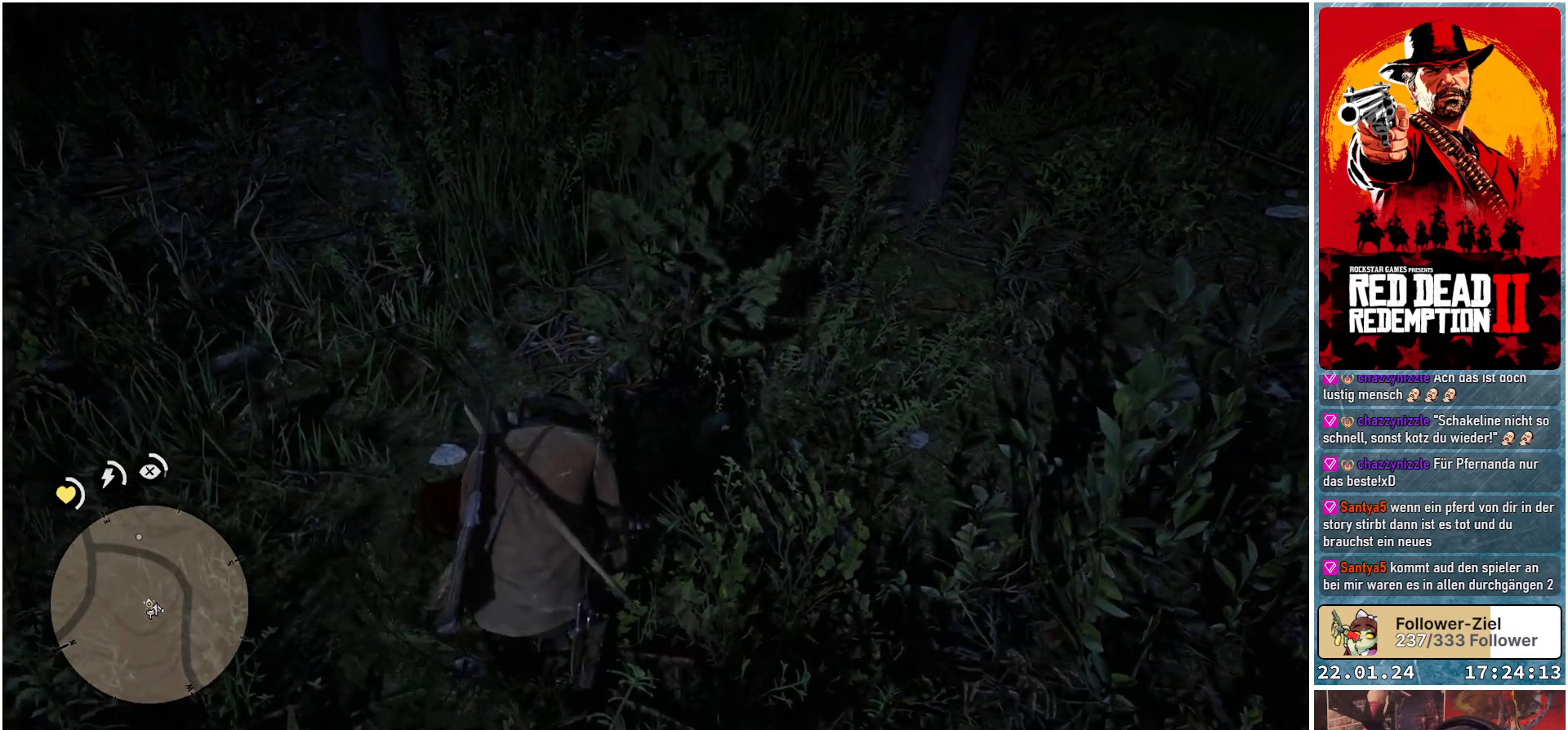
{"buttons": [], "left_stick": "center", "right_stick": "center", "events": [[100, "right_stick", "right"], [500, "right_stick", "center"]]}
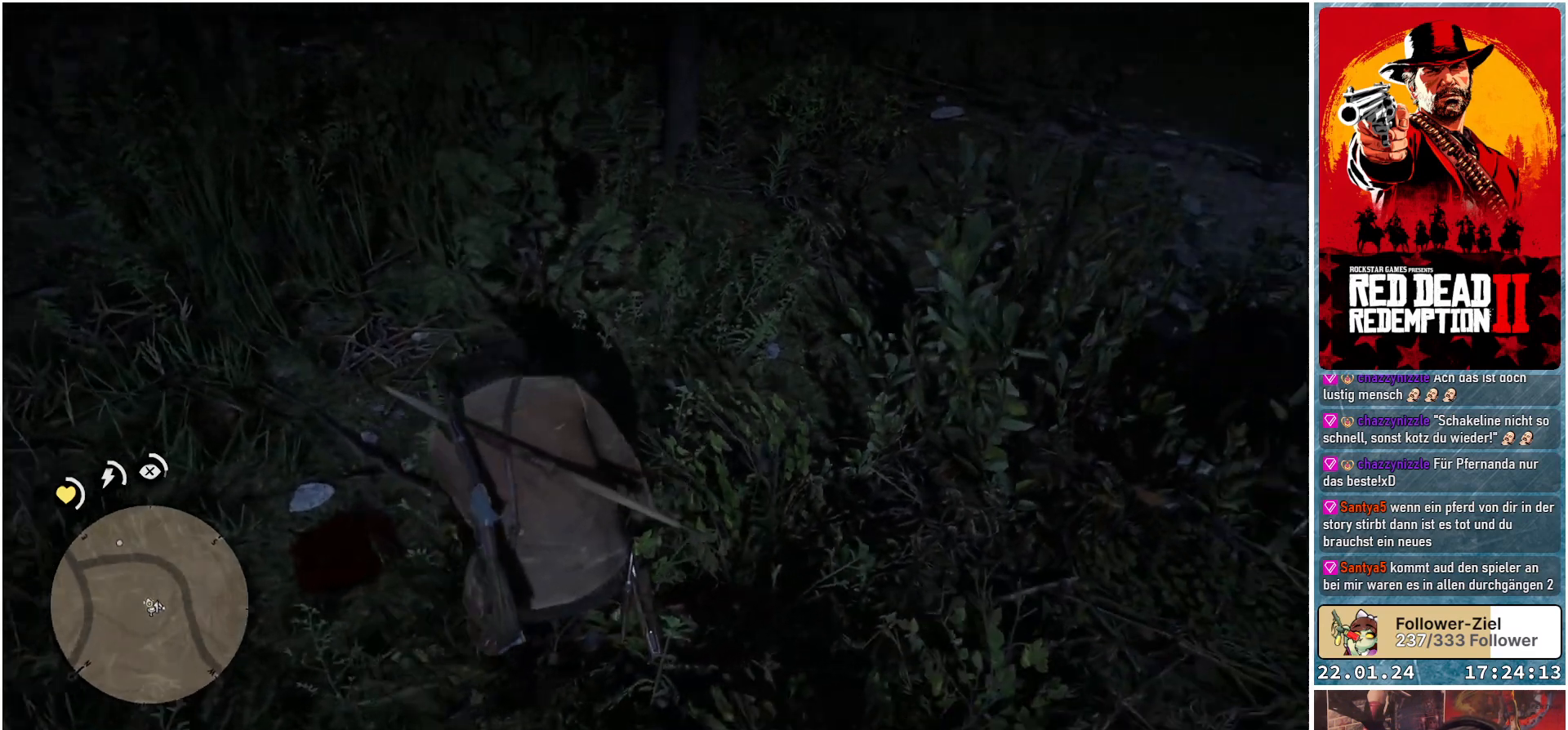
{"buttons": [], "left_stick": "up-right", "right_stick": "up-right", "events": [[334, "left_stick", "right"], [384, "left_stick", "up-right"], [401, "right_stick", "up-right"]]}
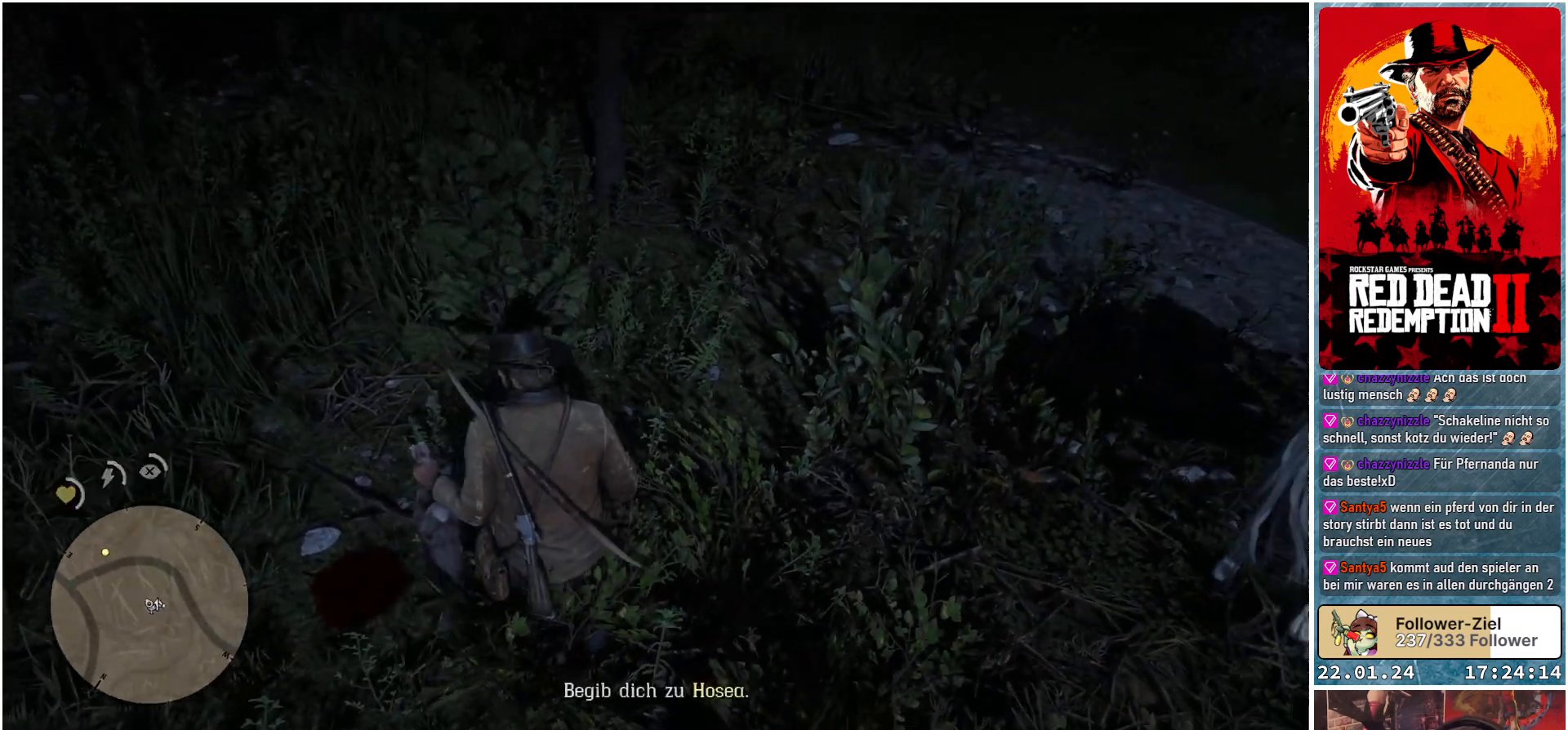
{"buttons": [], "left_stick": "up-right", "right_stick": "up-right", "events": [[150, "right_stick", "center"], [417, "right_stick", "up-right"]]}
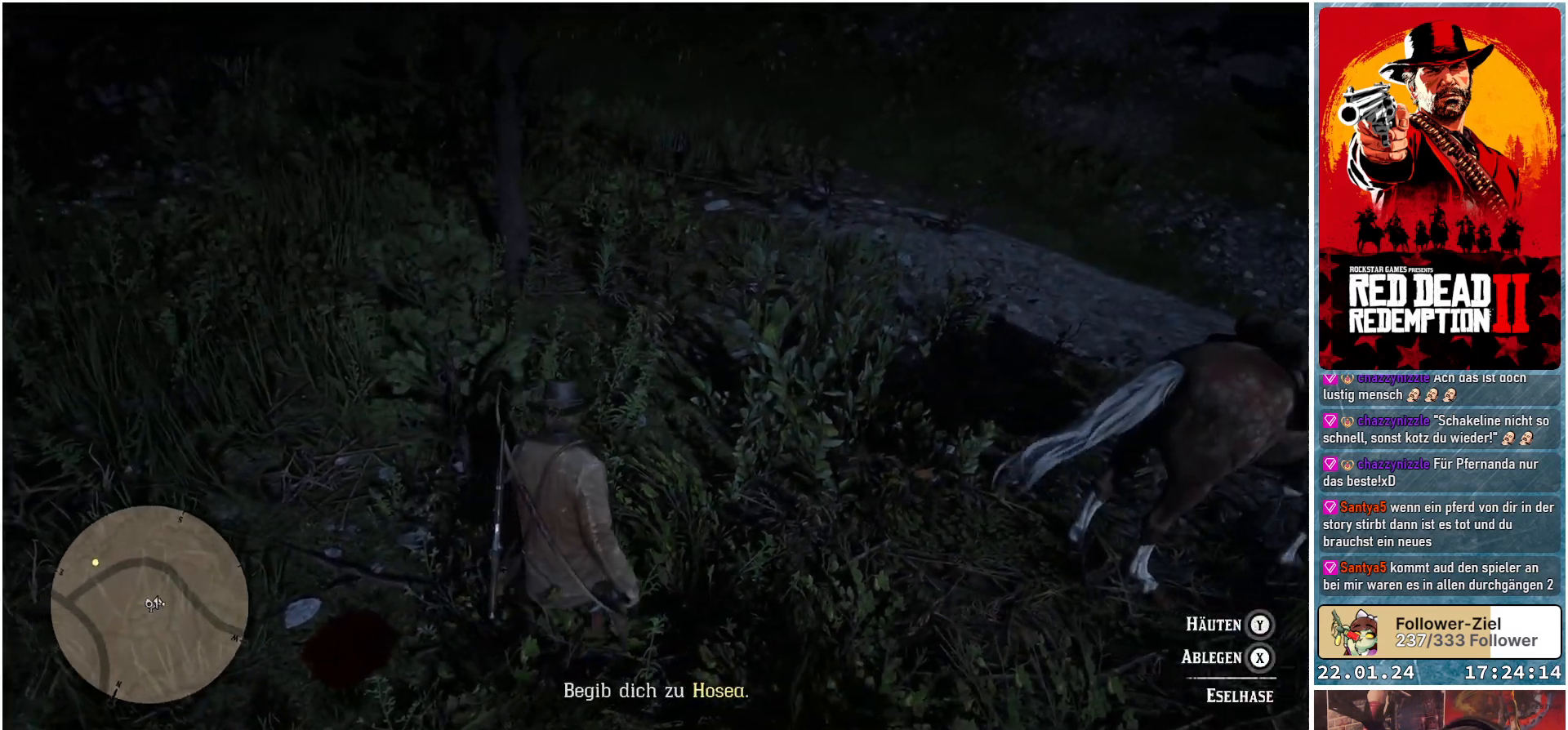
{"buttons": [], "left_stick": "right", "right_stick": "center", "events": [[184, "right_stick", "center"], [217, "left_stick", "right"]]}
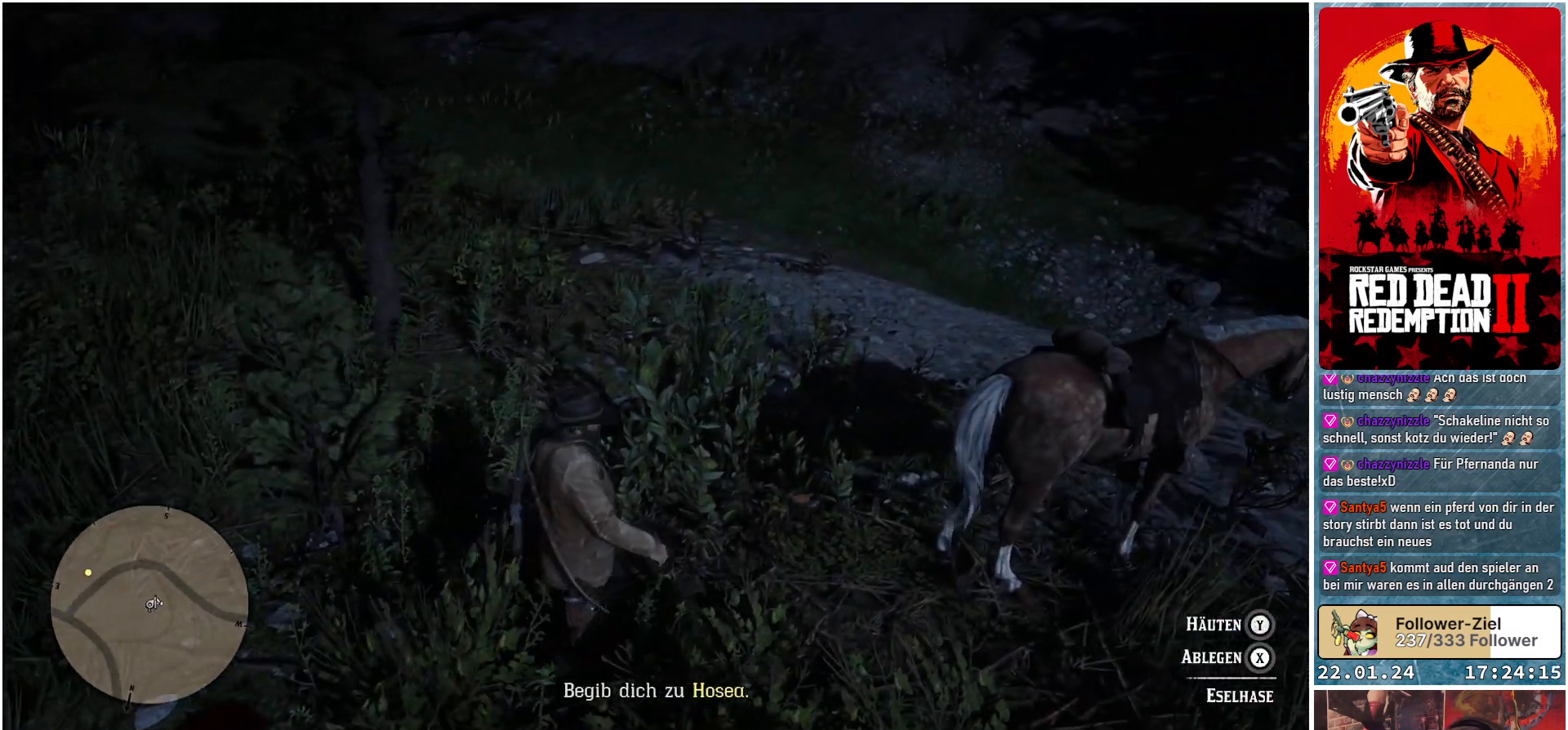
{"buttons": [], "left_stick": "right", "right_stick": "center", "events": []}
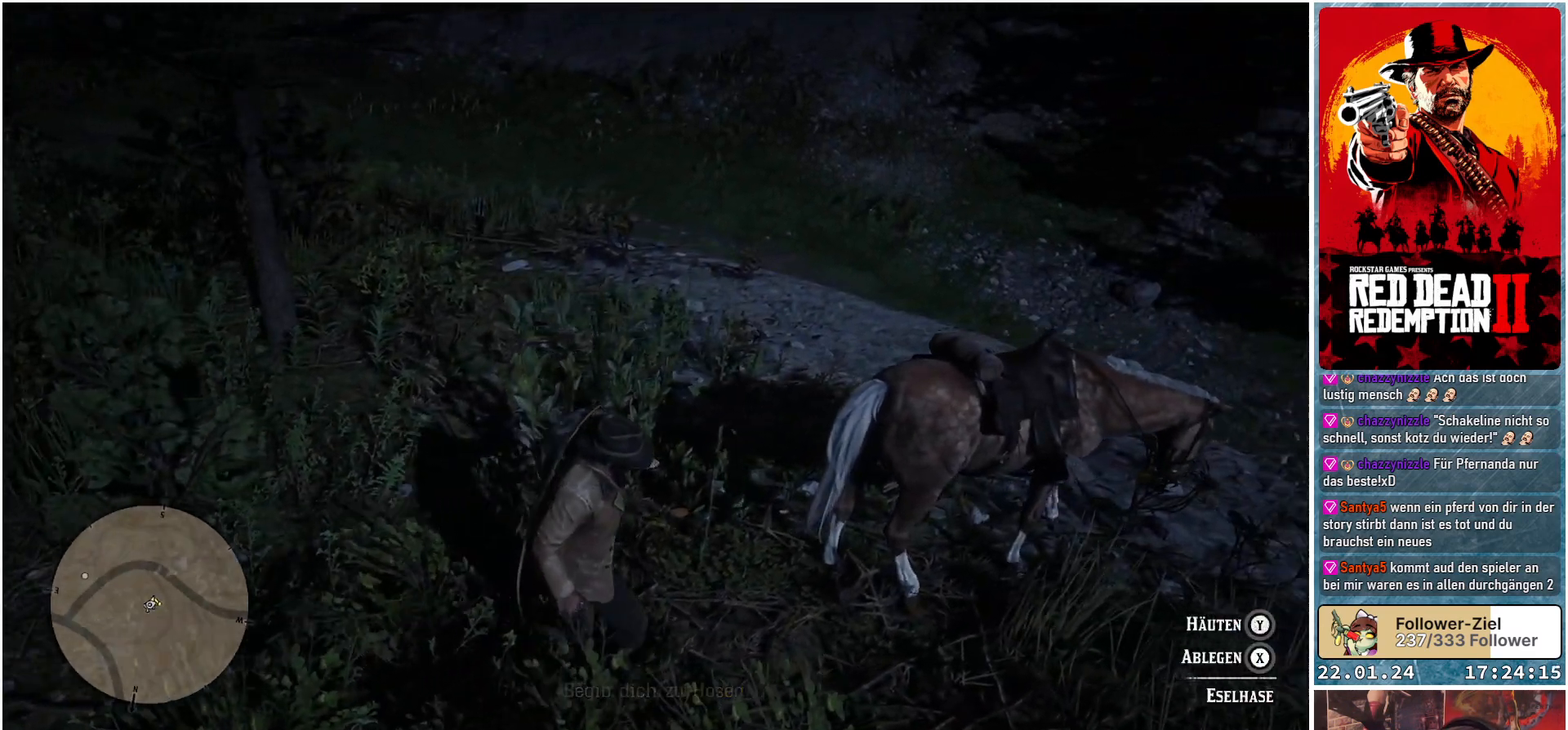
{"buttons": [], "left_stick": "right", "right_stick": "center", "events": []}
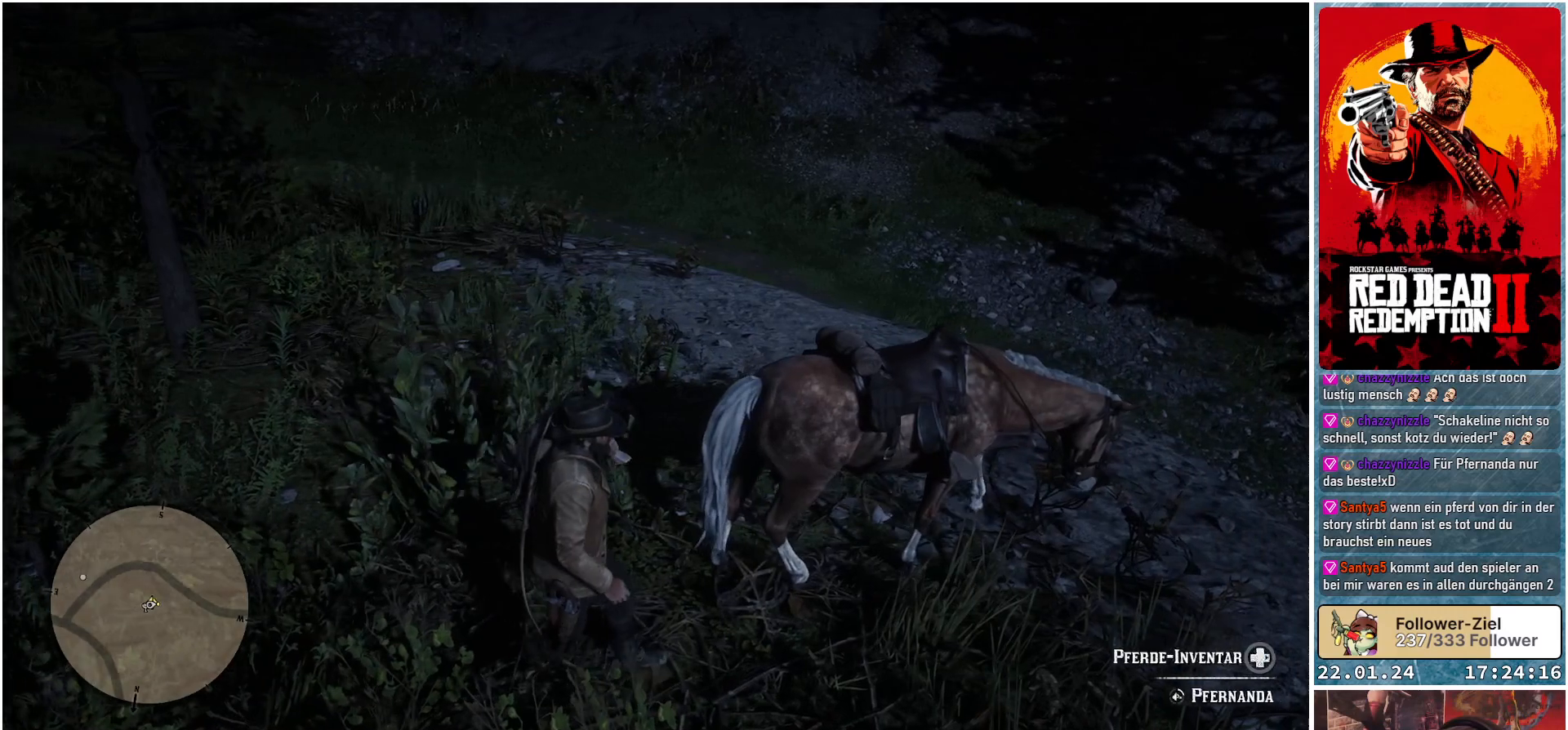
{"buttons": [], "left_stick": "up-right", "right_stick": "center", "events": [[183, "right_stick", "left"], [367, "right_stick", "center"], [450, "left_stick", "up-right"]]}
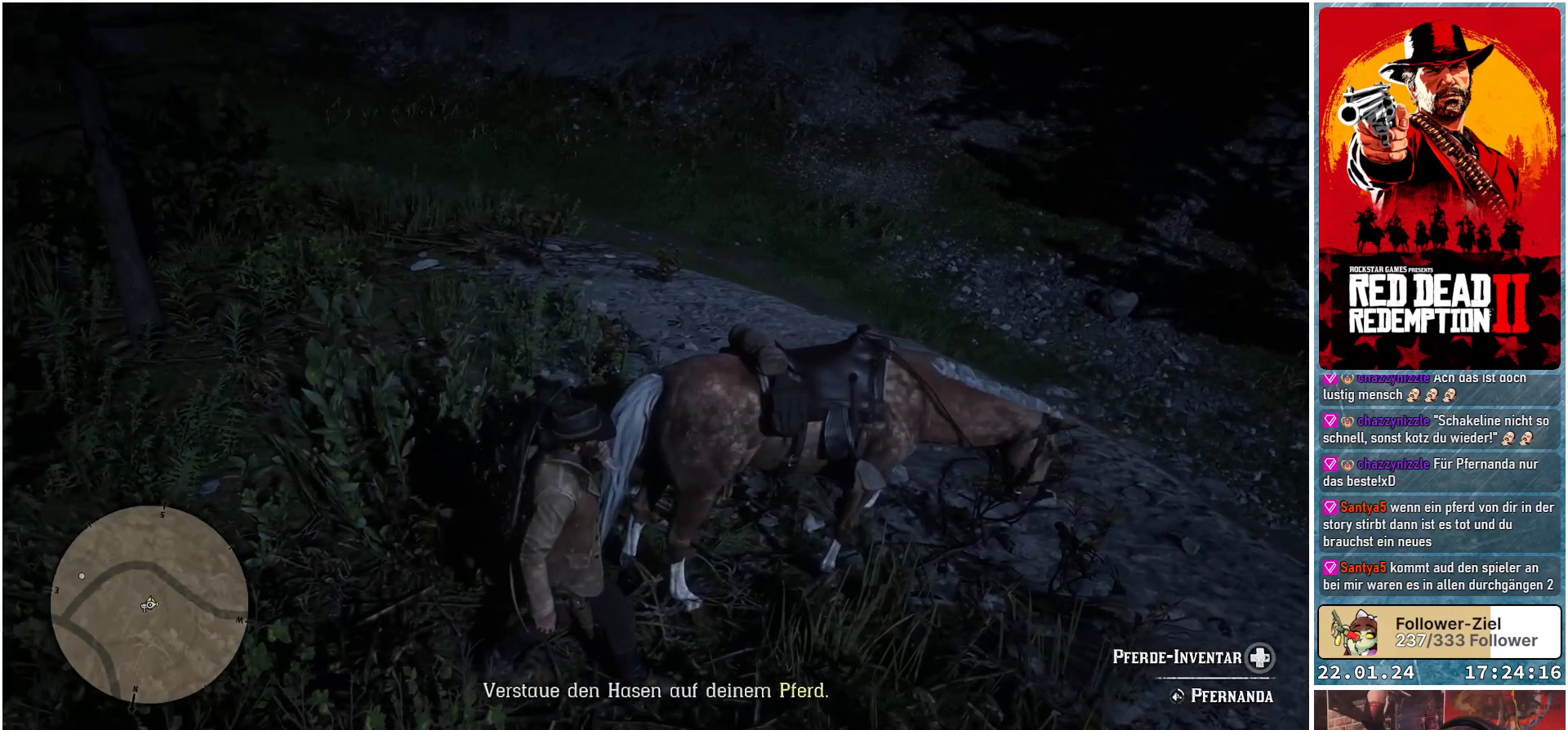
{"buttons": [], "left_stick": "up-right", "right_stick": "center", "events": []}
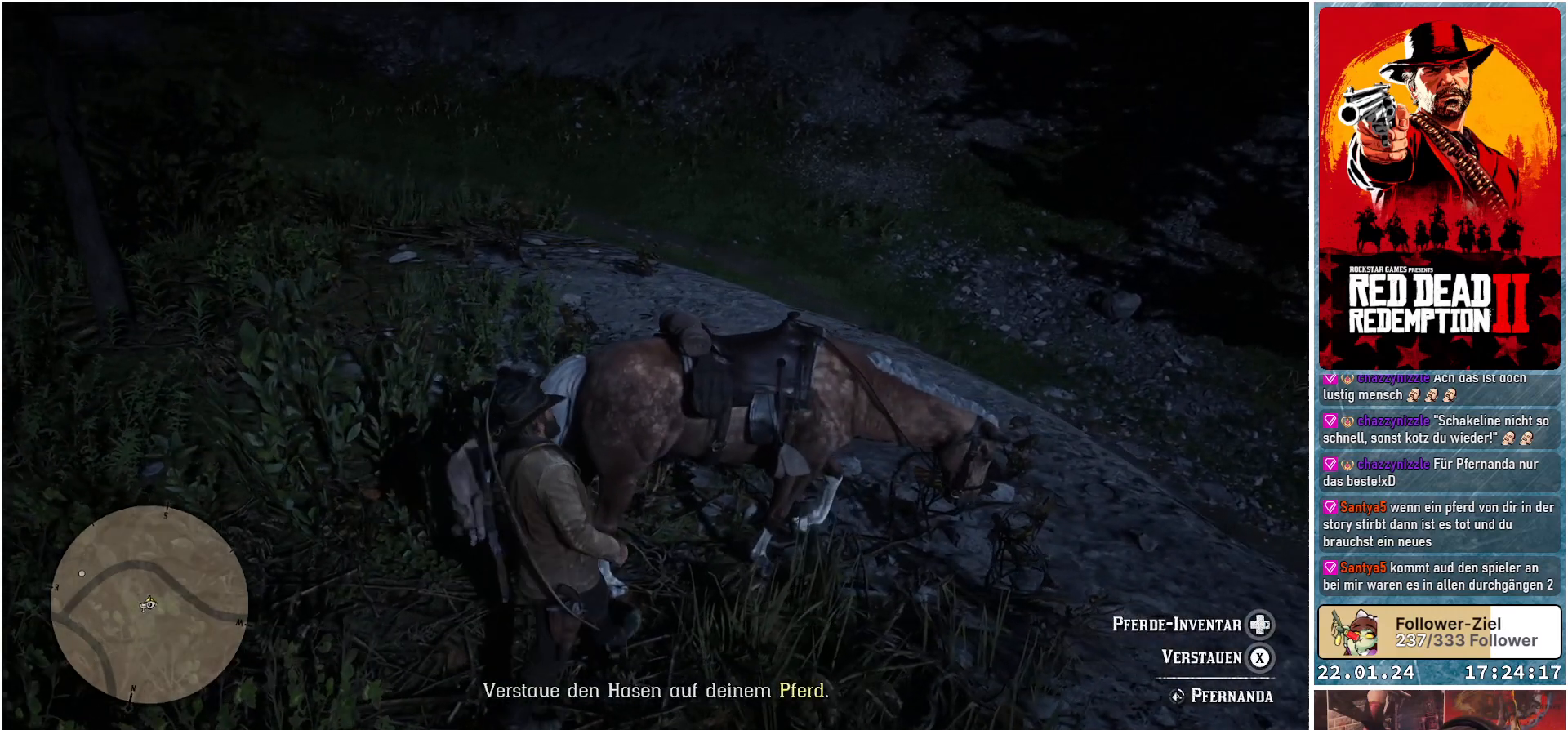
{"buttons": ["X"], "left_stick": "center", "right_stick": "center", "events": [[33, "left_stick", "up"], [83, "X", "down"], [166, "left_stick", "center"]]}
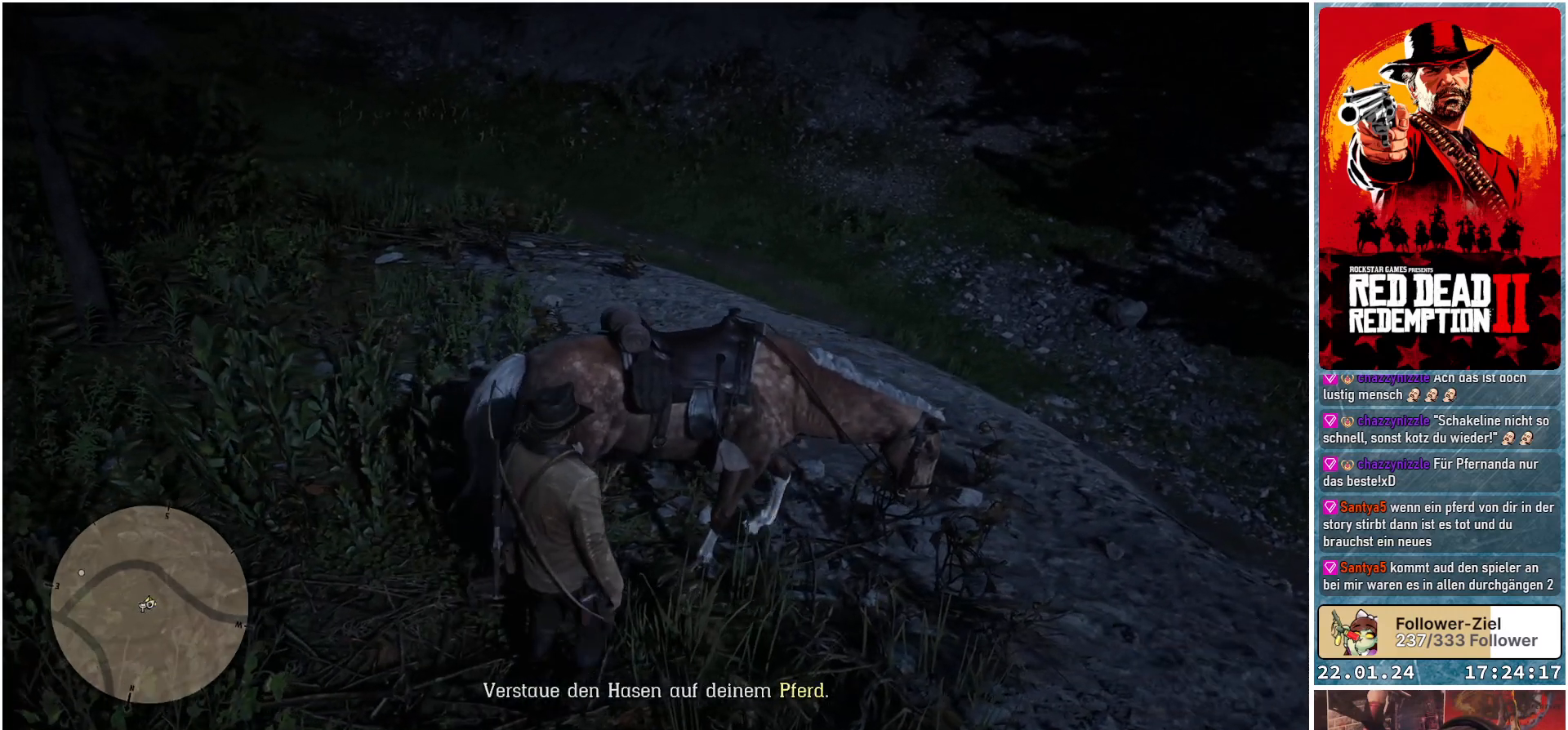
{"buttons": ["X"], "left_stick": "center", "right_stick": "center", "events": []}
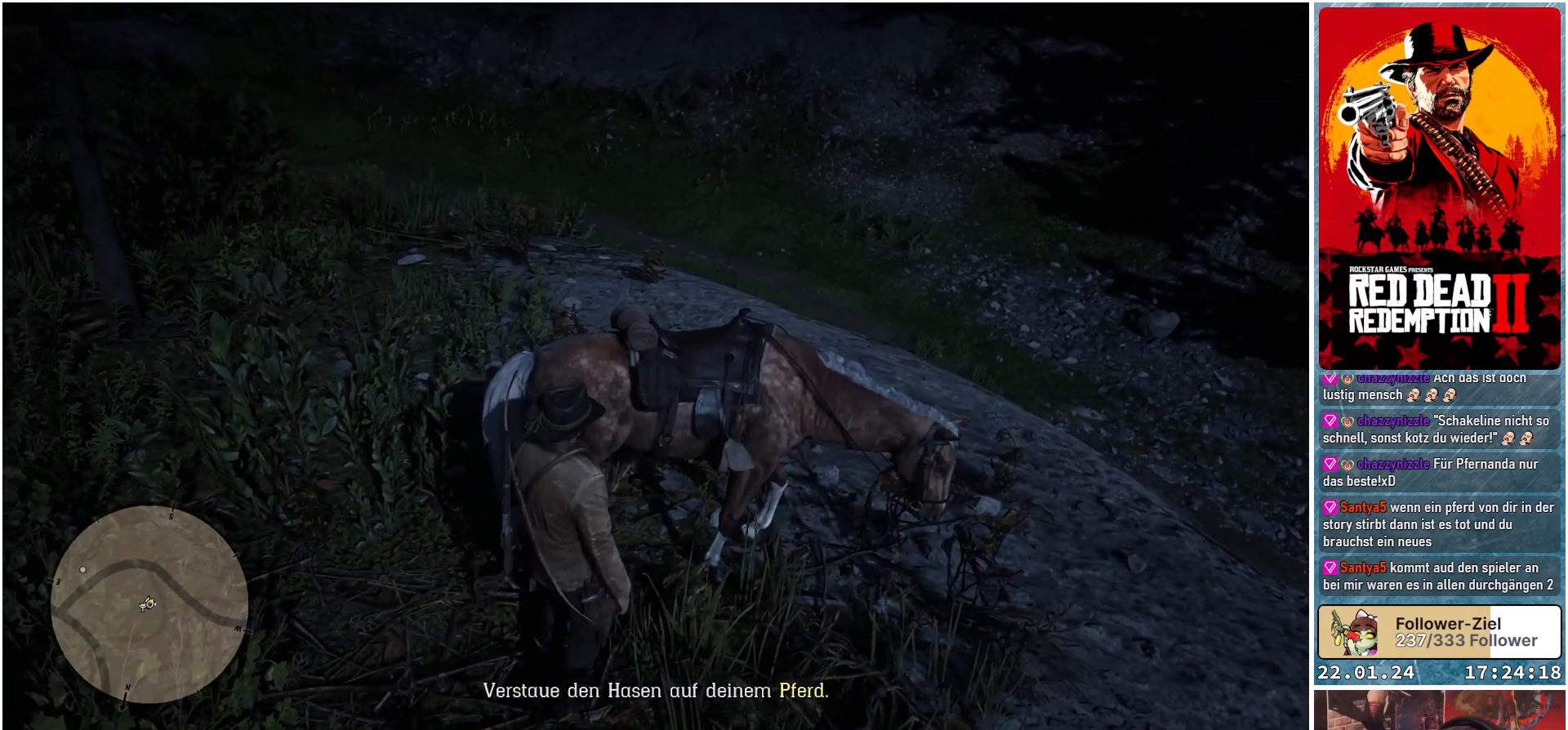
{"buttons": ["X"], "left_stick": "center", "right_stick": "center", "events": []}
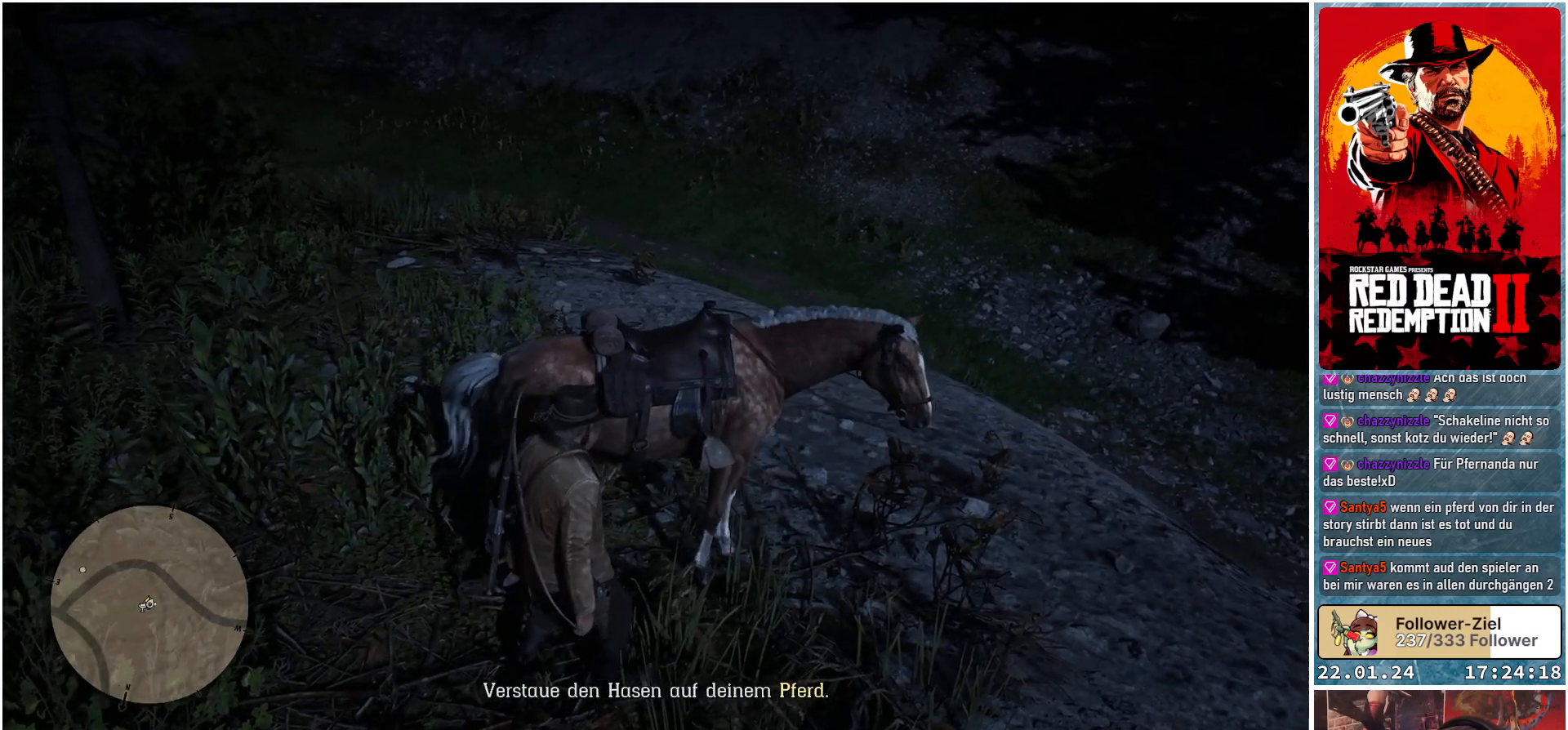
{"buttons": ["X"], "left_stick": "center", "right_stick": "center", "events": []}
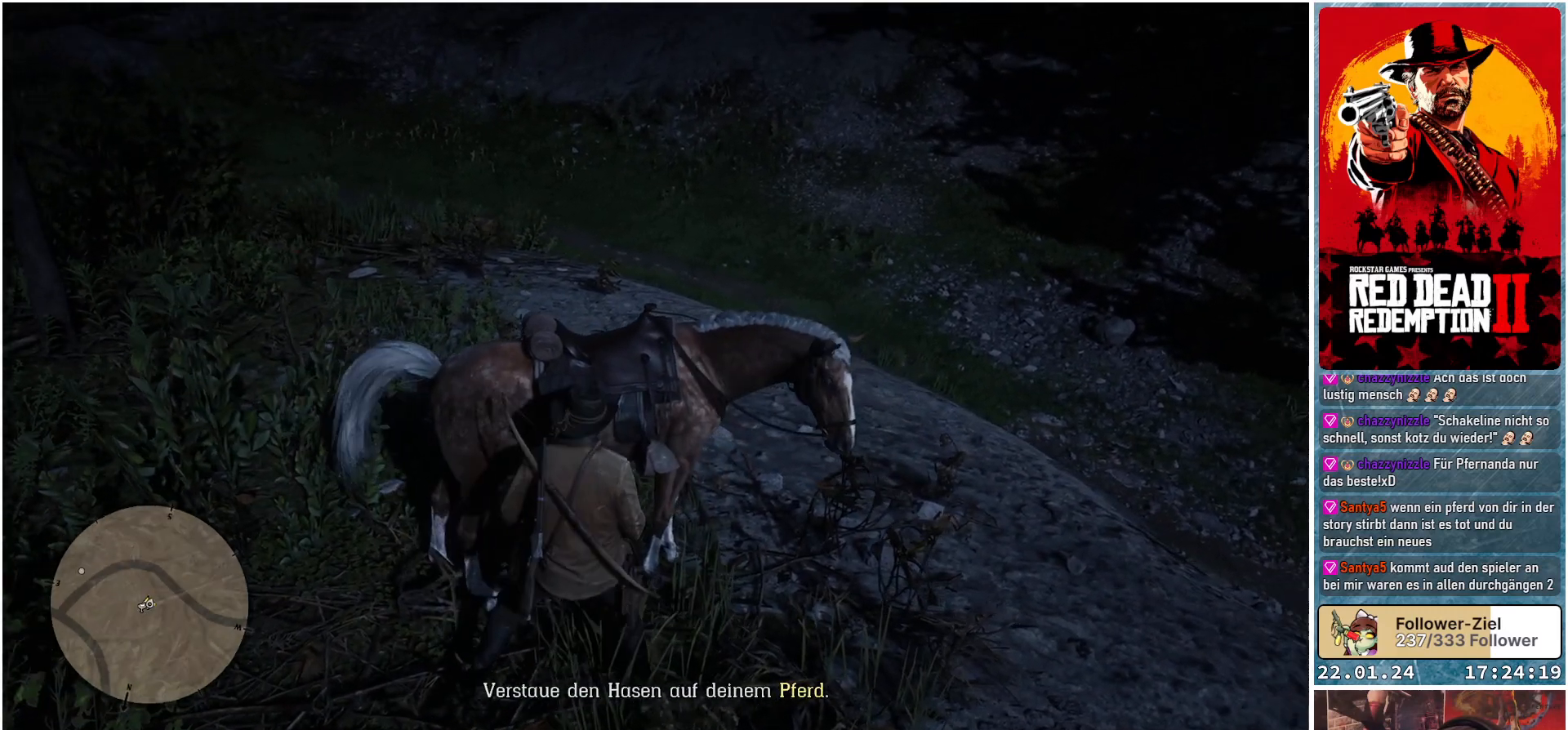
{"buttons": ["X"], "left_stick": "center", "right_stick": "center", "events": []}
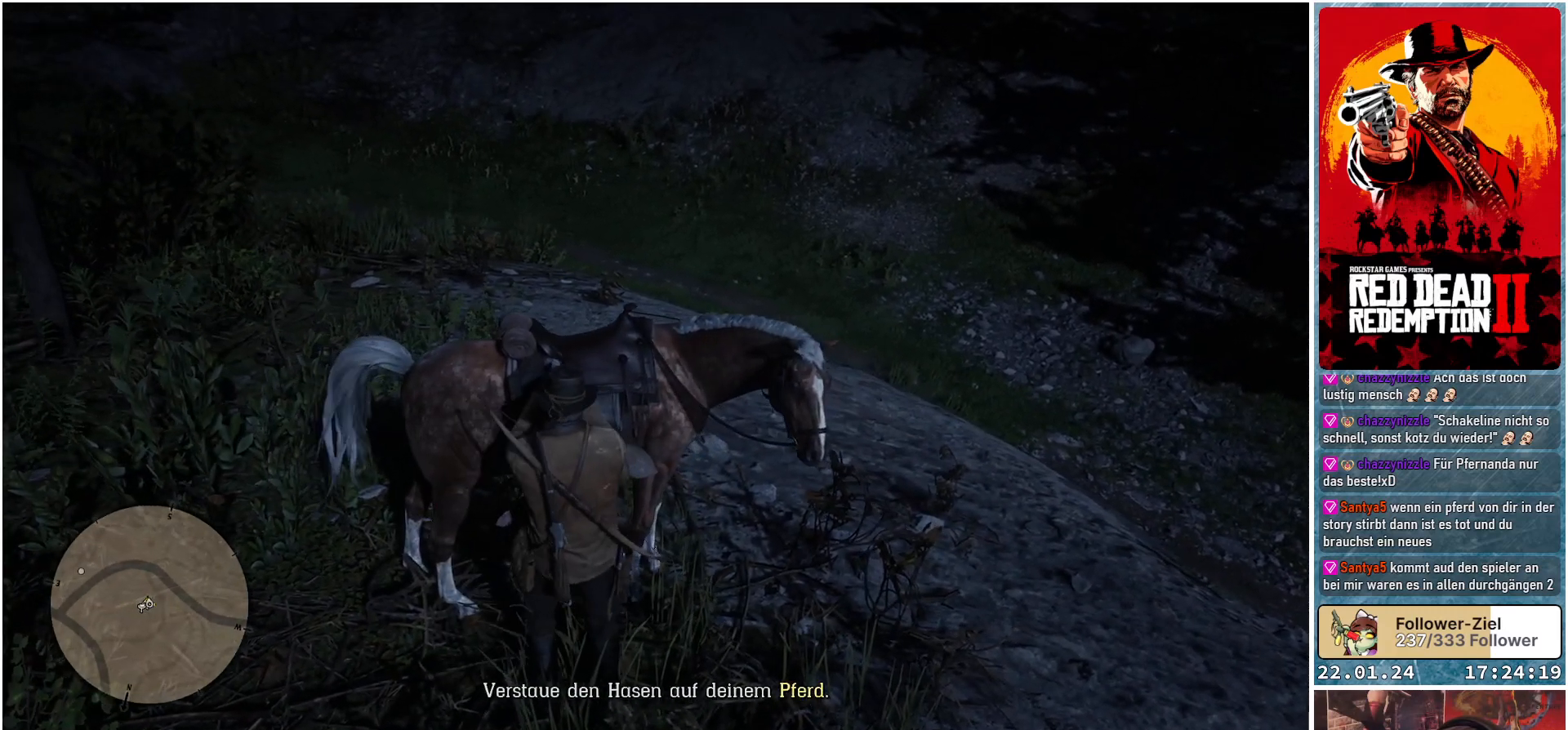
{"buttons": [], "left_stick": "center", "right_stick": "center", "events": [[367, "X", "up"]]}
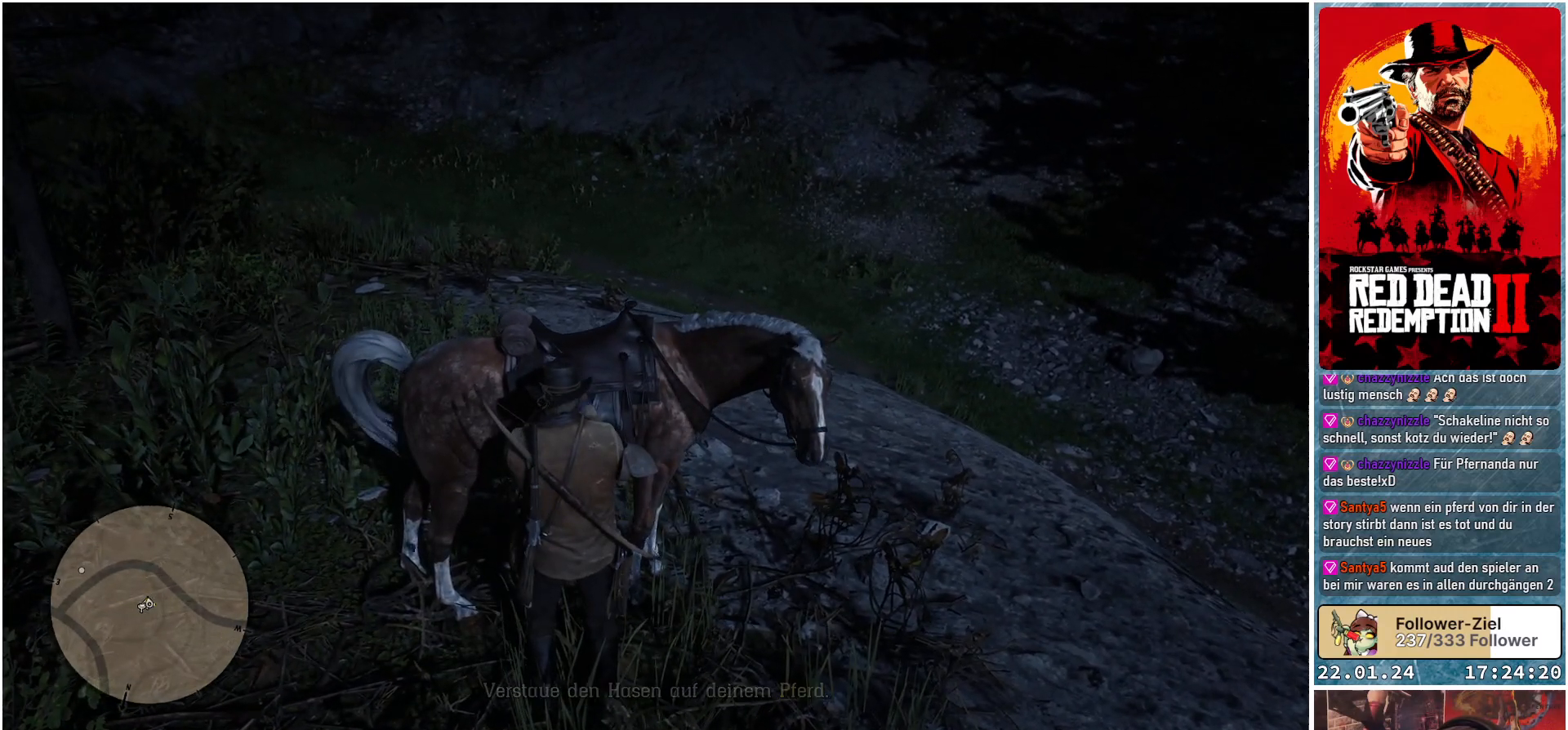
{"buttons": [], "left_stick": "right", "right_stick": "center", "events": [[267, "left_stick", "right"]]}
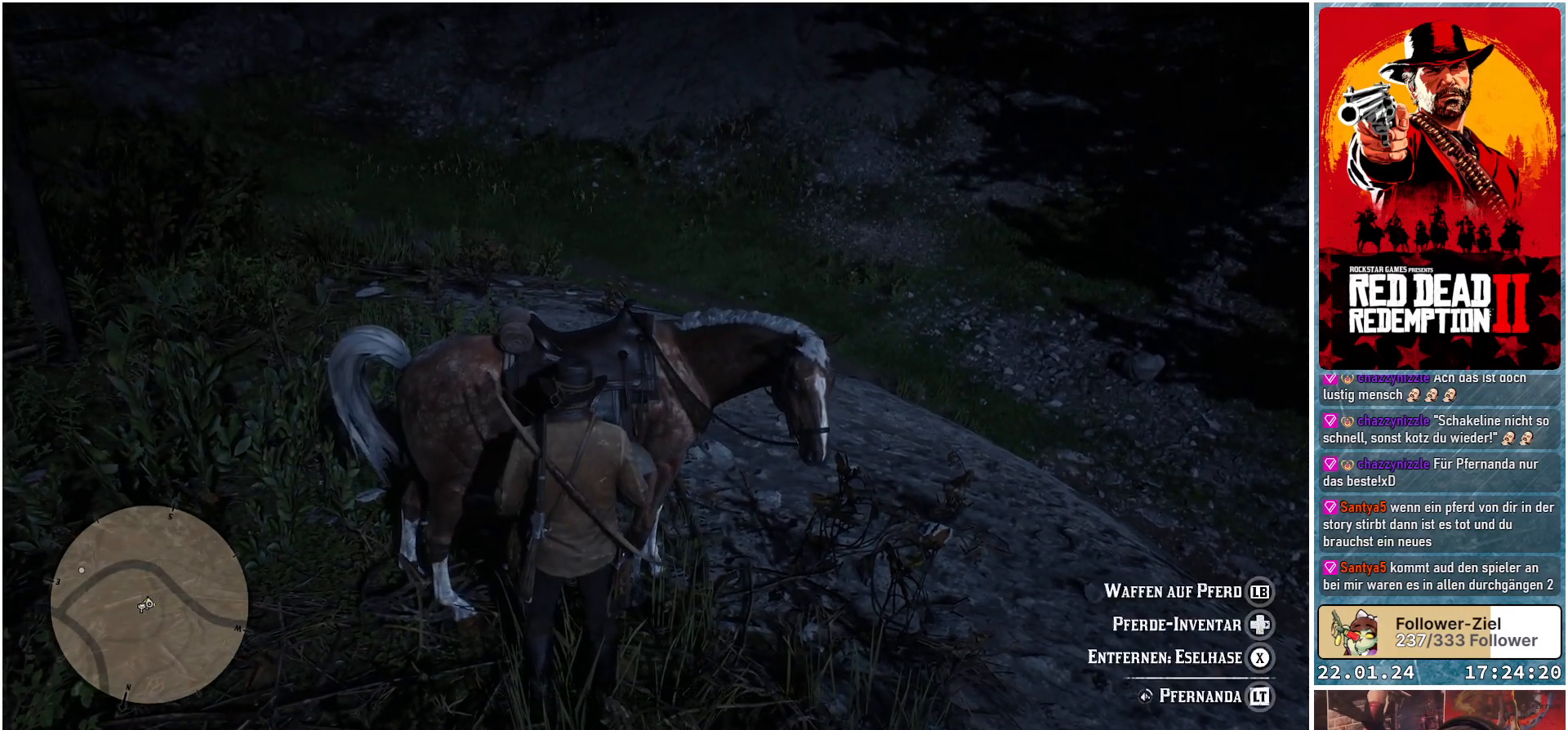
{"buttons": [], "left_stick": "right", "right_stick": "center", "events": []}
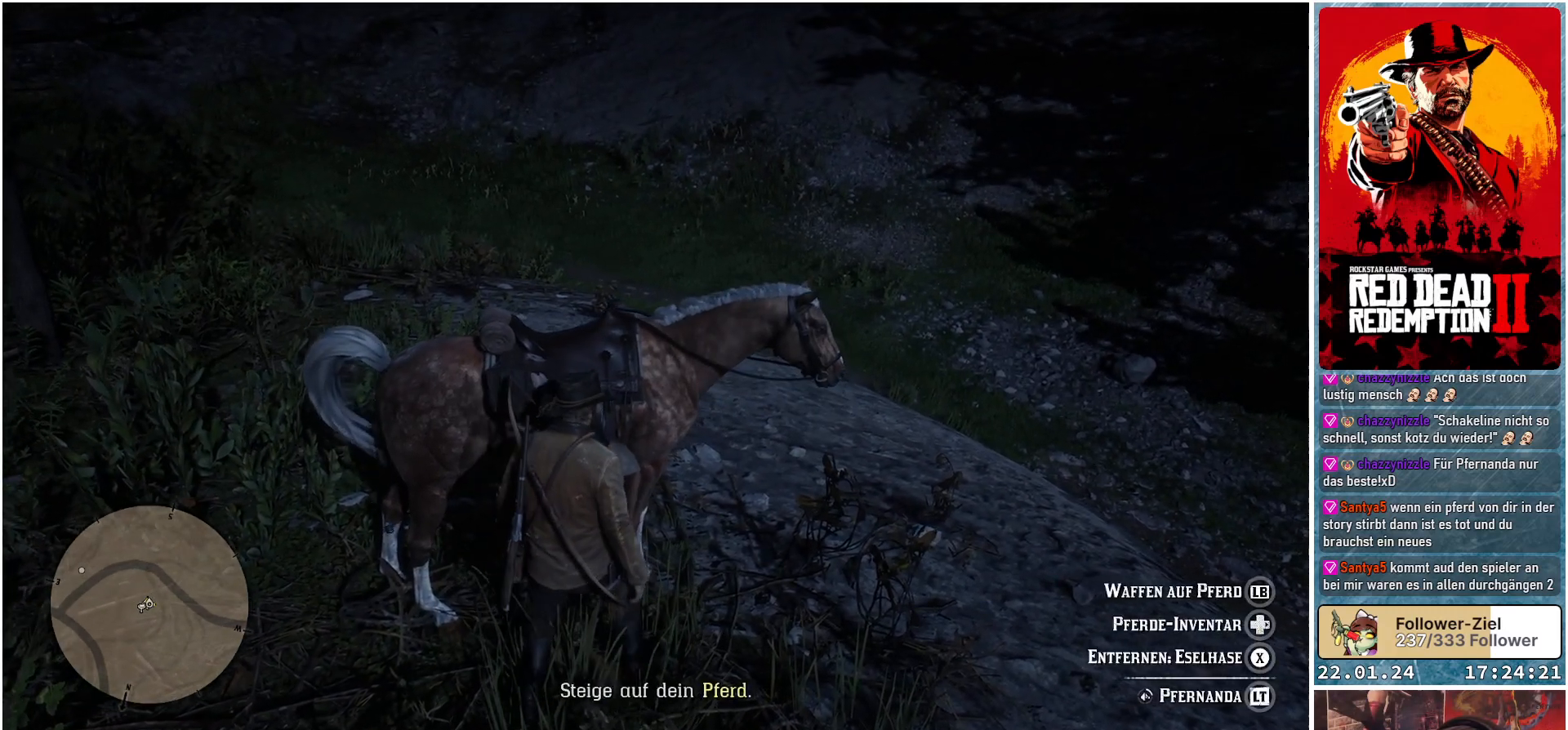
{"buttons": ["L2"], "left_stick": "center", "right_stick": "center", "events": [[133, "left_stick", "up-right"], [183, "L2", "down"], [250, "left_stick", "center"]]}
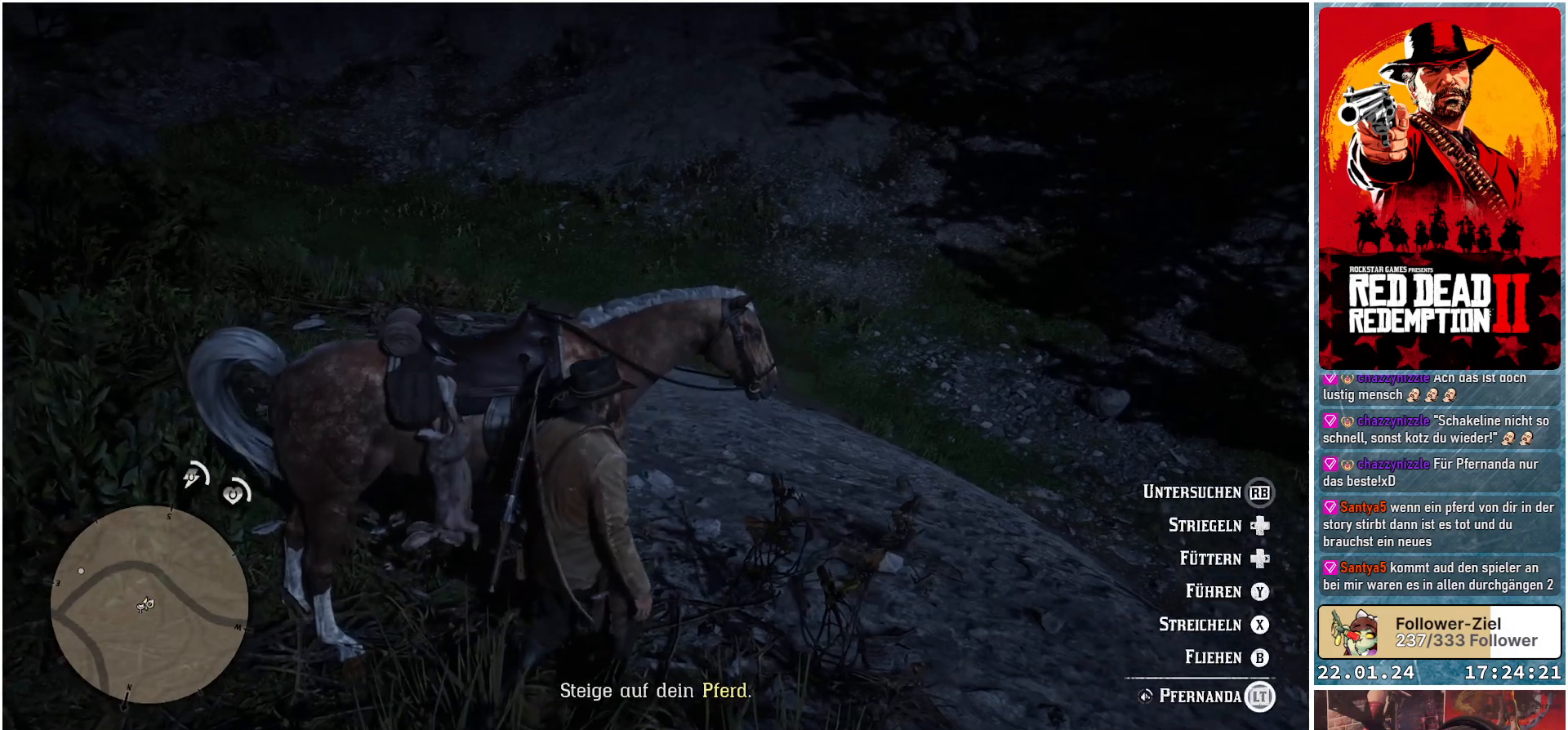
{"buttons": ["L2"], "left_stick": "center", "right_stick": "center", "events": []}
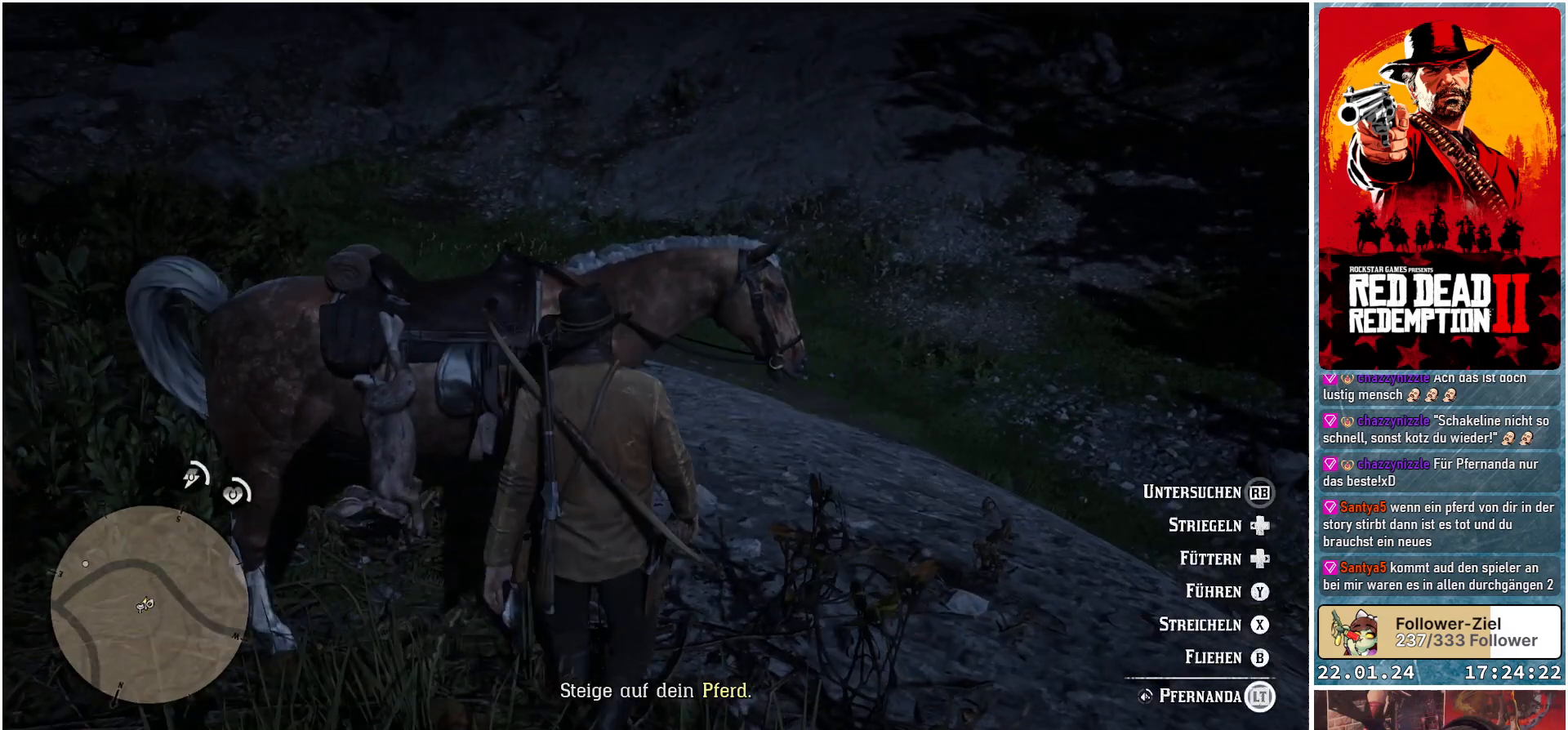
{"buttons": ["L2"], "left_stick": "center", "right_stick": "center", "events": []}
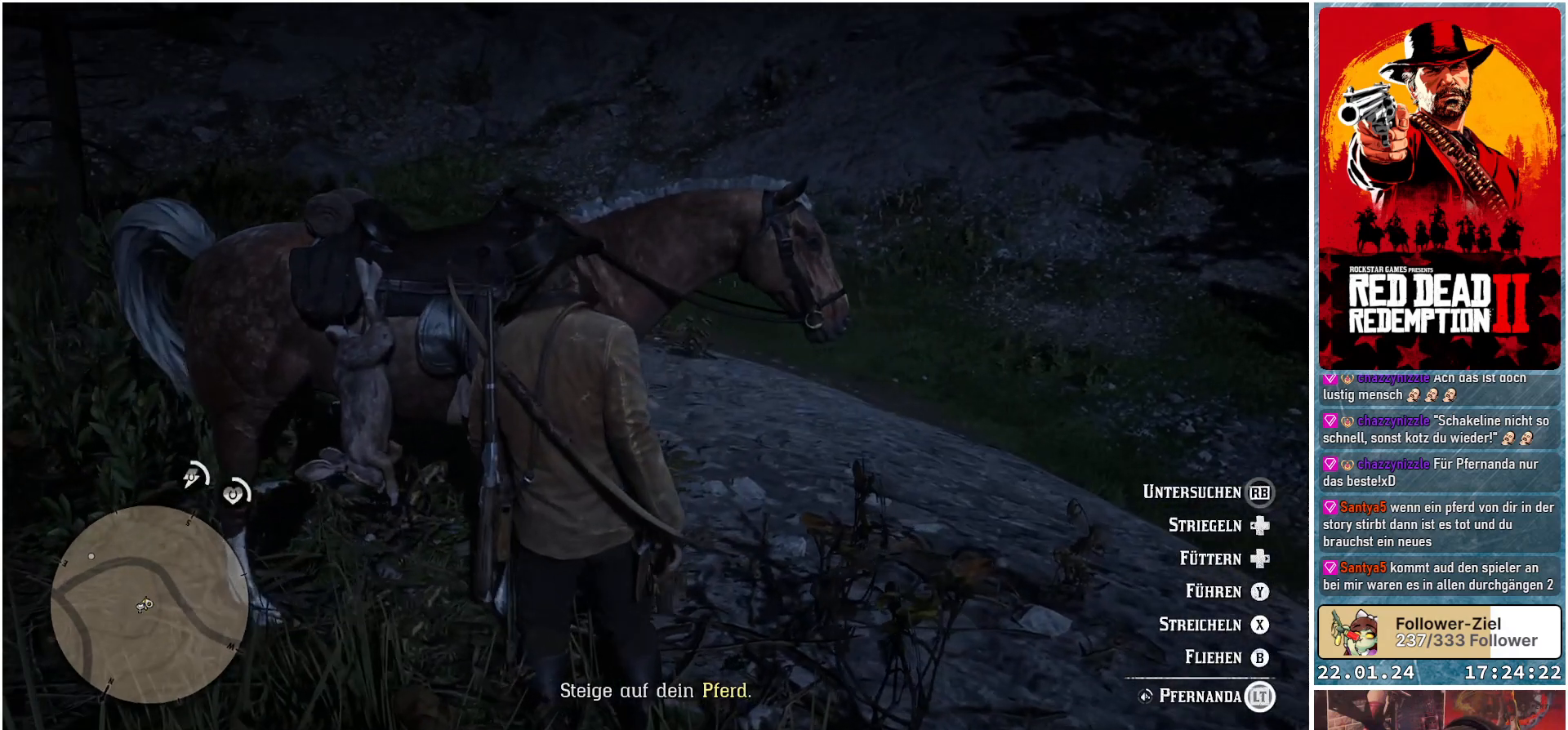
{"buttons": ["L2"], "left_stick": "center", "right_stick": "center", "events": []}
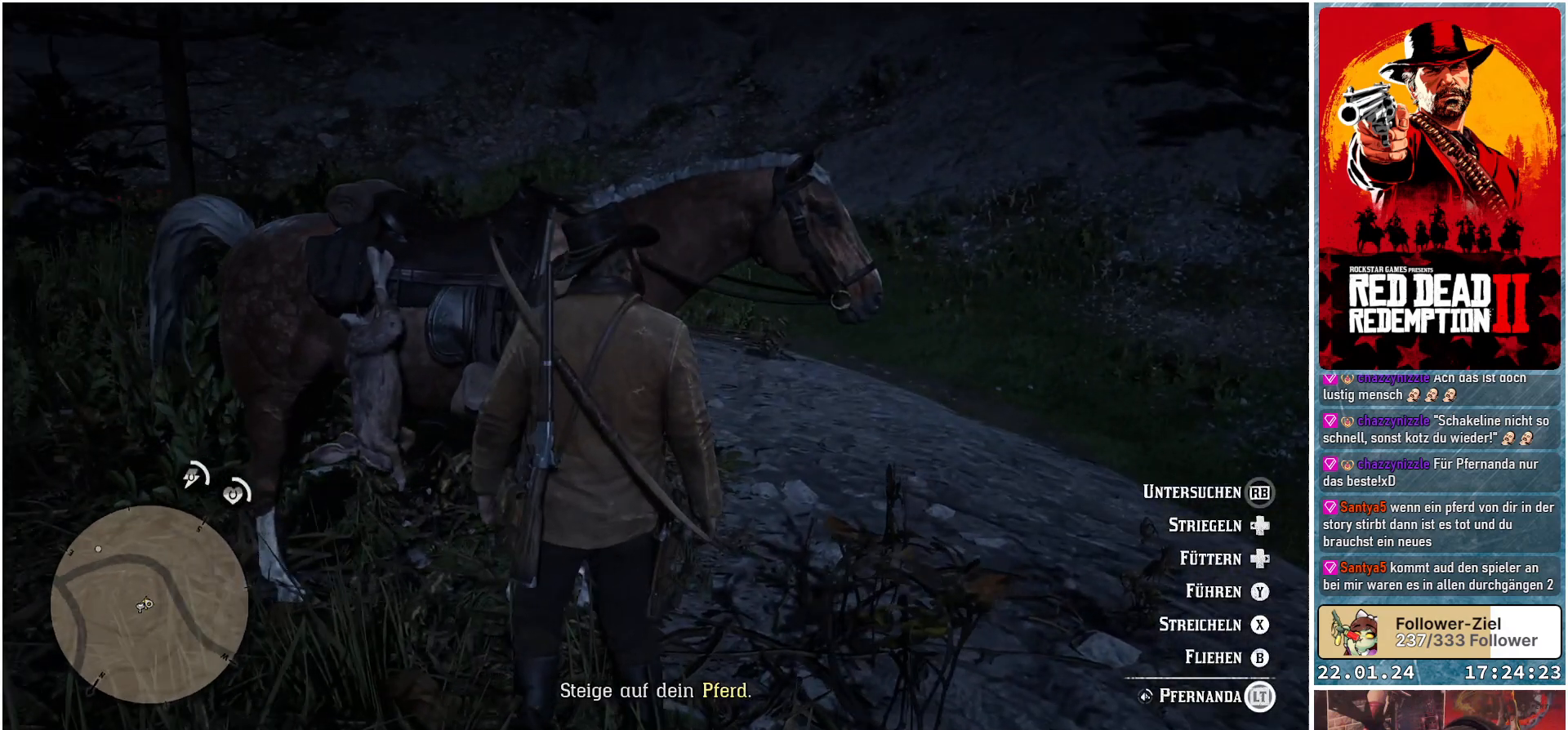
{"buttons": ["L2"], "left_stick": "center", "right_stick": "center", "events": []}
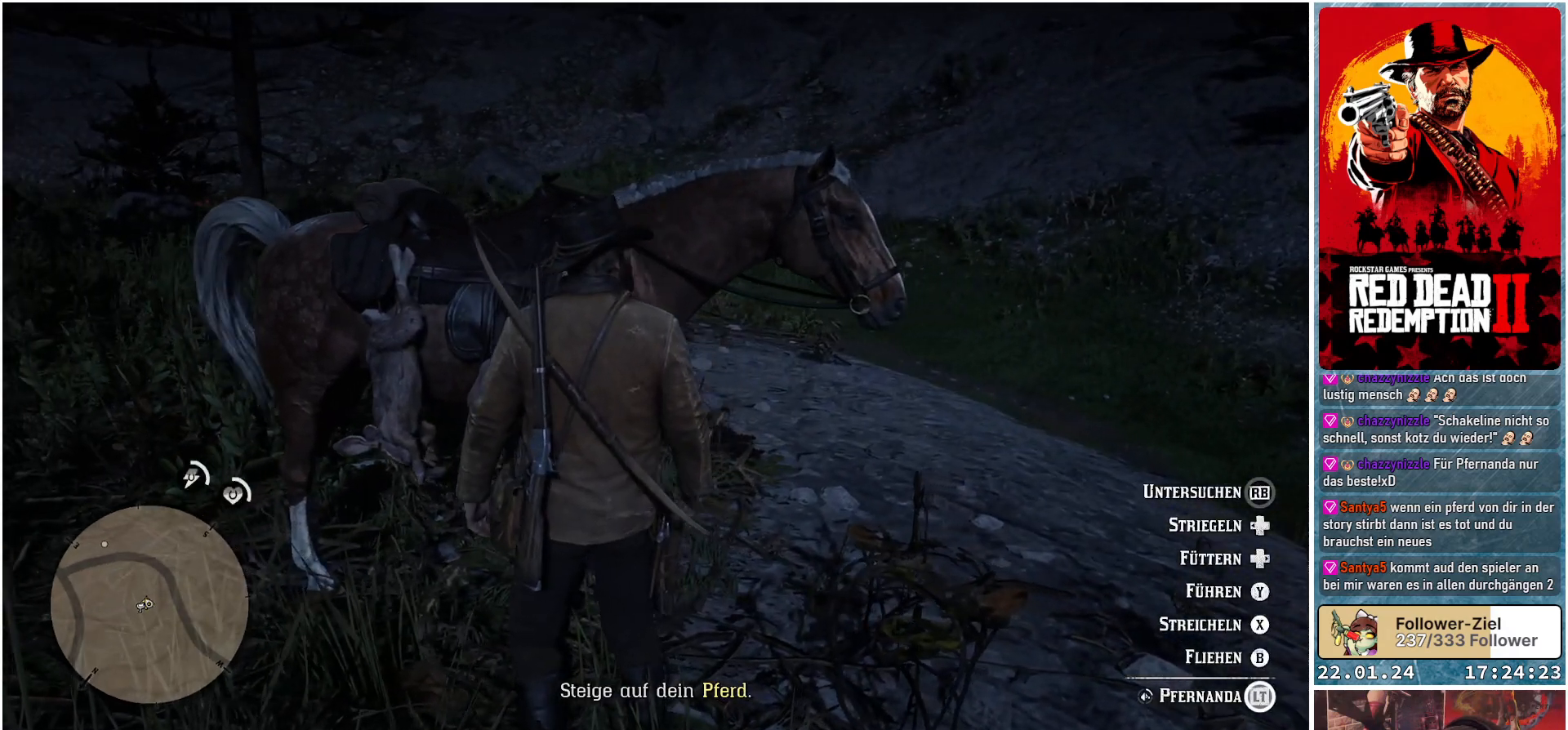
{"buttons": ["L2"], "left_stick": "center", "right_stick": "center", "events": [[267, "X", "down"], [351, "X", "up"]]}
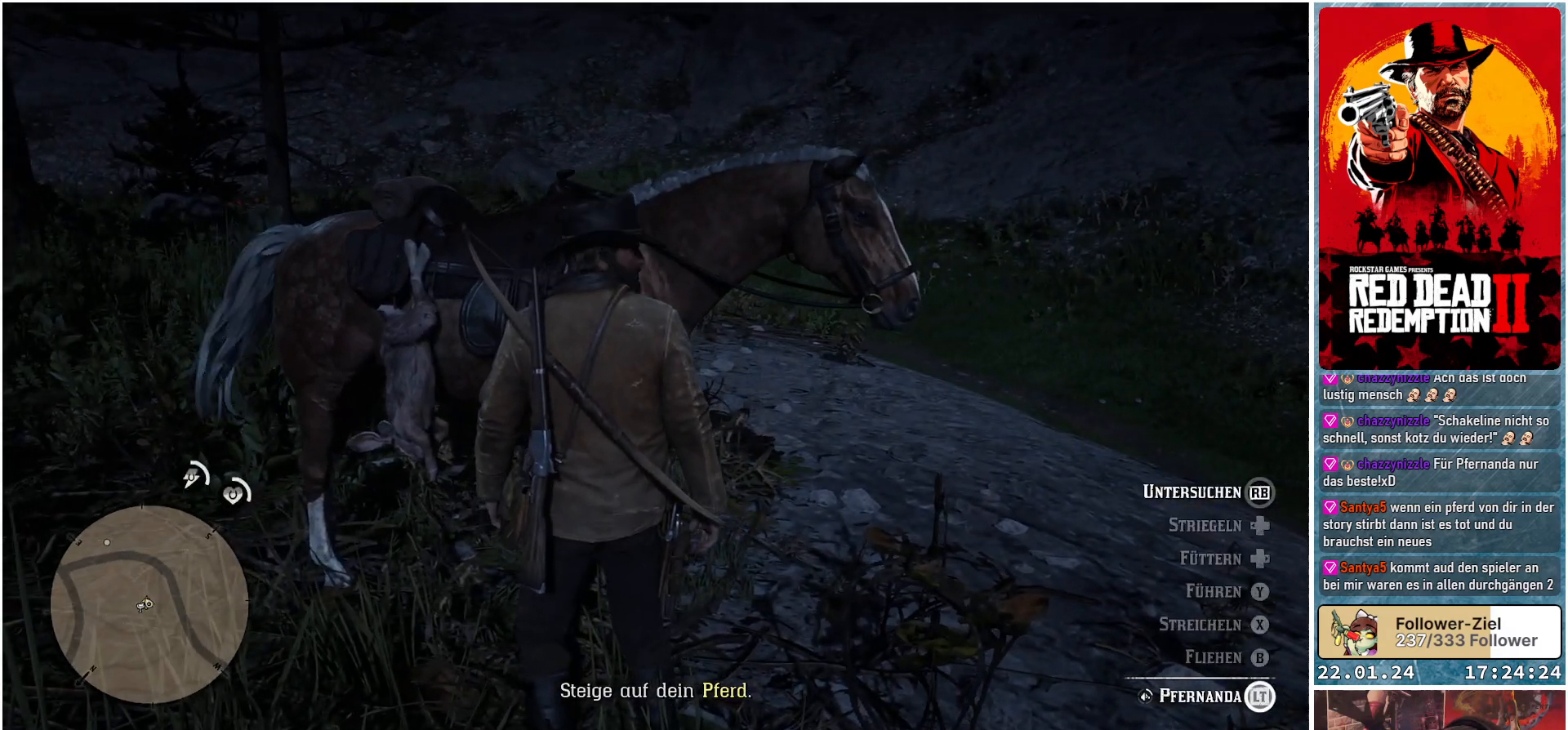
{"buttons": ["L2"], "left_stick": "center", "right_stick": "center", "events": []}
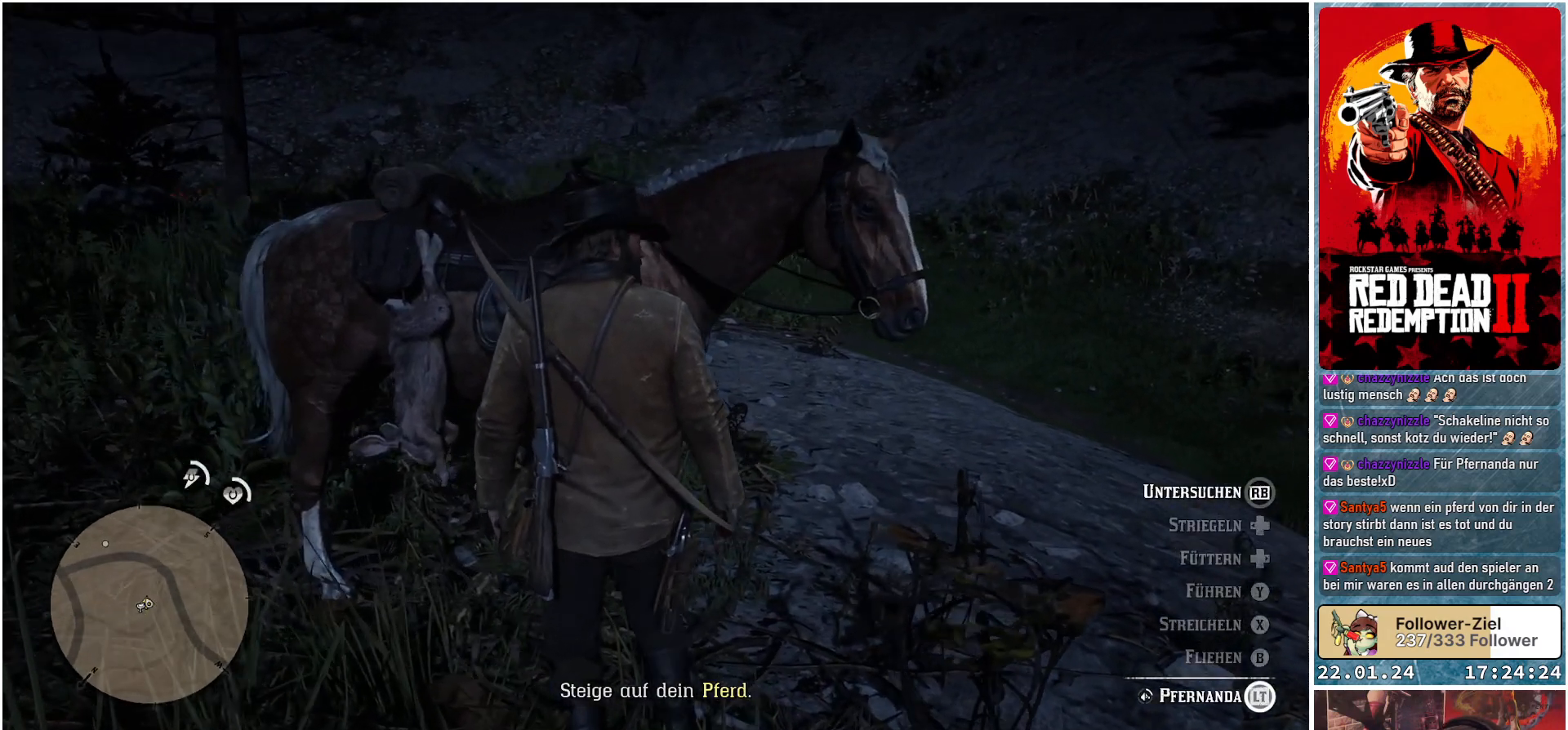
{"buttons": ["L2"], "left_stick": "center", "right_stick": "center", "events": []}
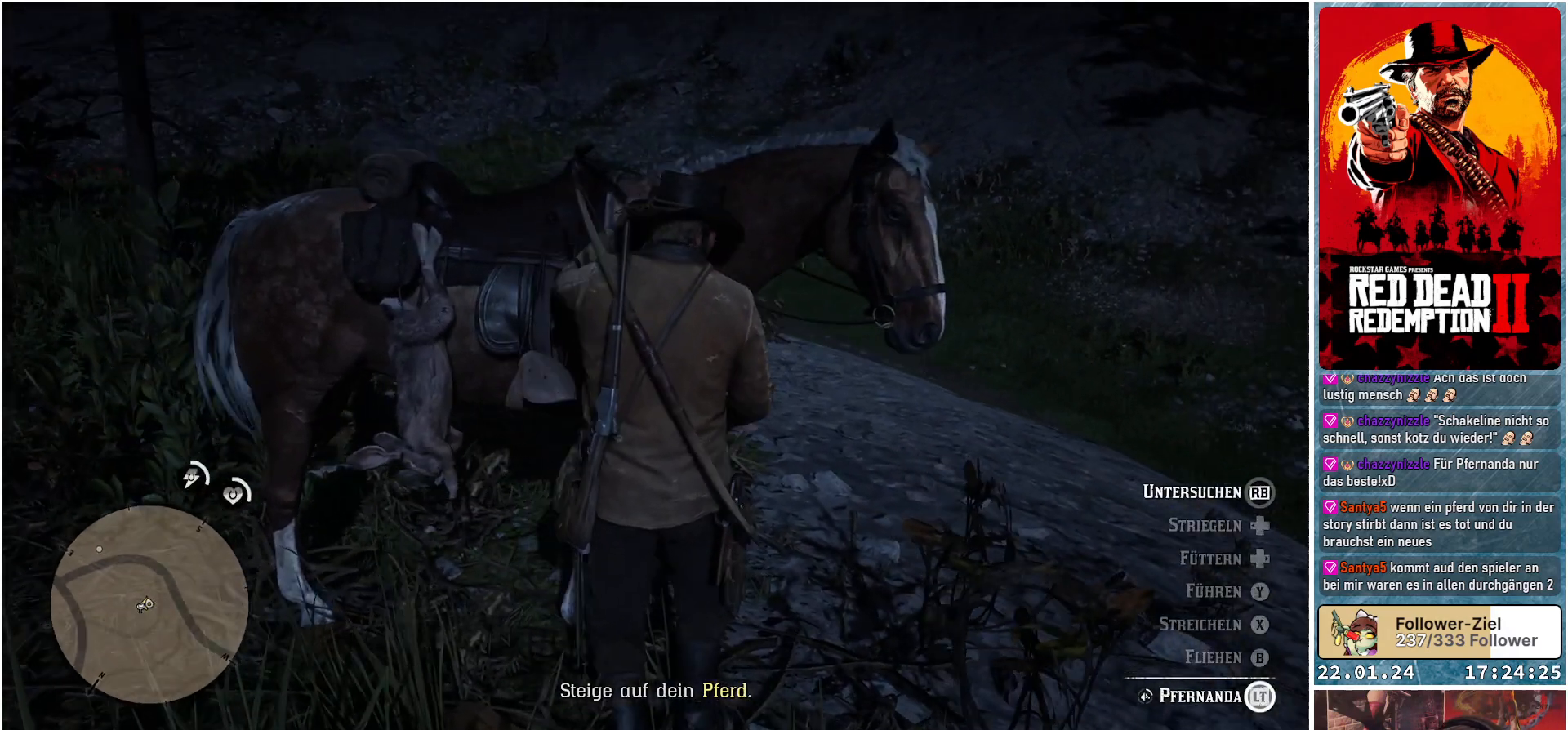
{"buttons": ["L2"], "left_stick": "center", "right_stick": "center", "events": []}